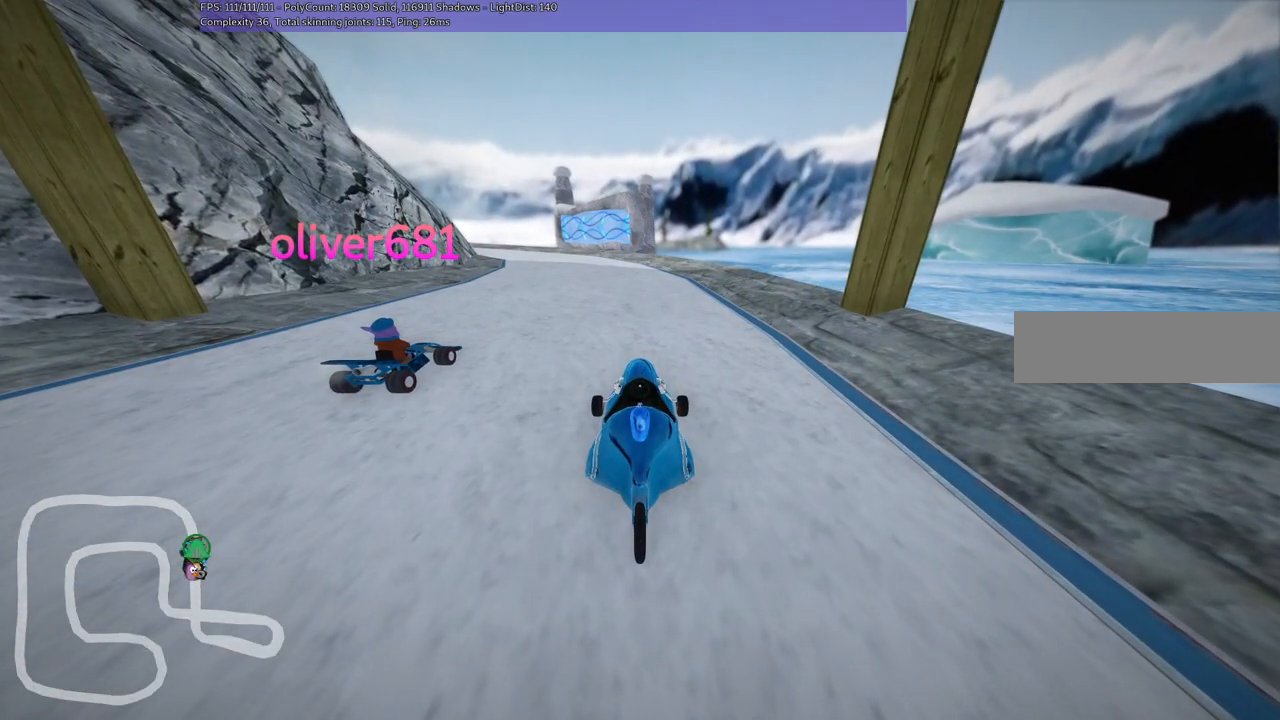
Gameplay with keyboard; each line is a JSON object with the keys held at the frame after it. "events" lists presses ("down") and releases ("up") of ".", "/", "alt_r", "b", "c", "comma", "ctrl_r", "d", "down", "f", "g", "h", "j", "k", "l", "left", "m", "n", "quote", "return", "right", "semicolon", "shift_r", "space", "super", "up" and "v" between this image and that frame as [ms after this image, input, new state], when the widget could be followed in between. No other keys are recorded. Mouse input is not recorded.
{"keys": ["b"], "events": [[267, "b", "down"]]}
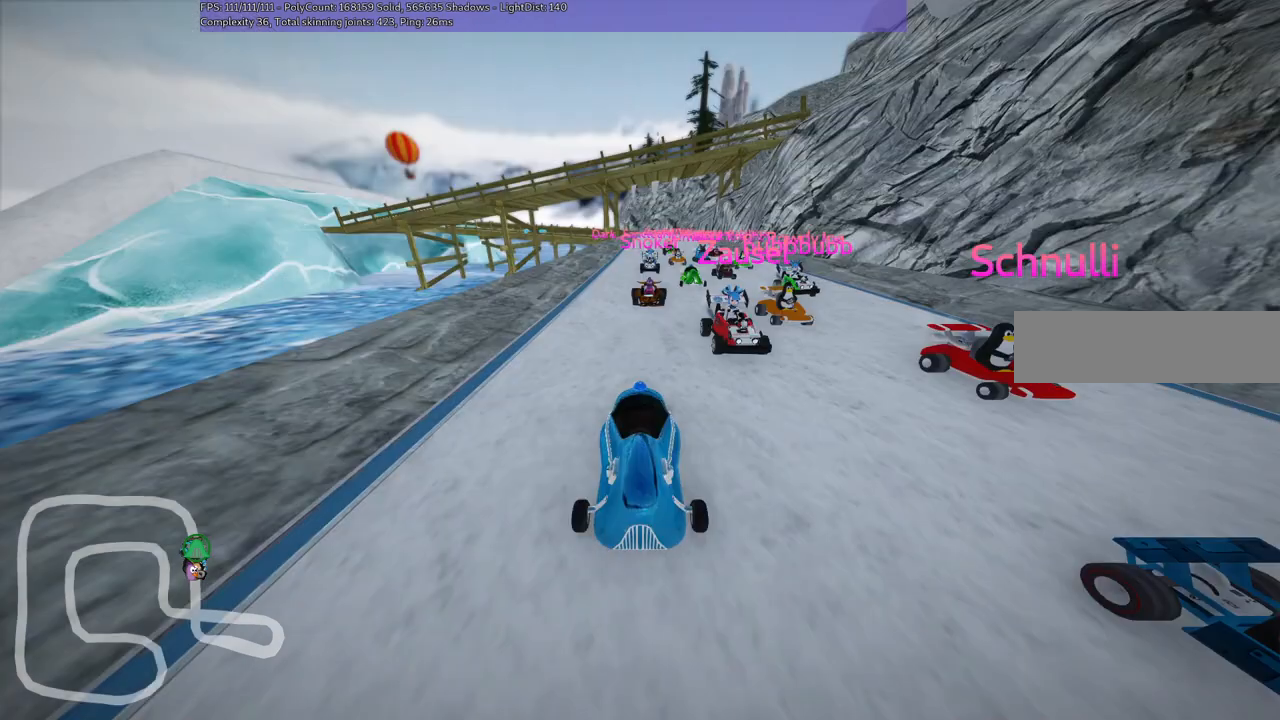
{"keys": ["b"], "events": []}
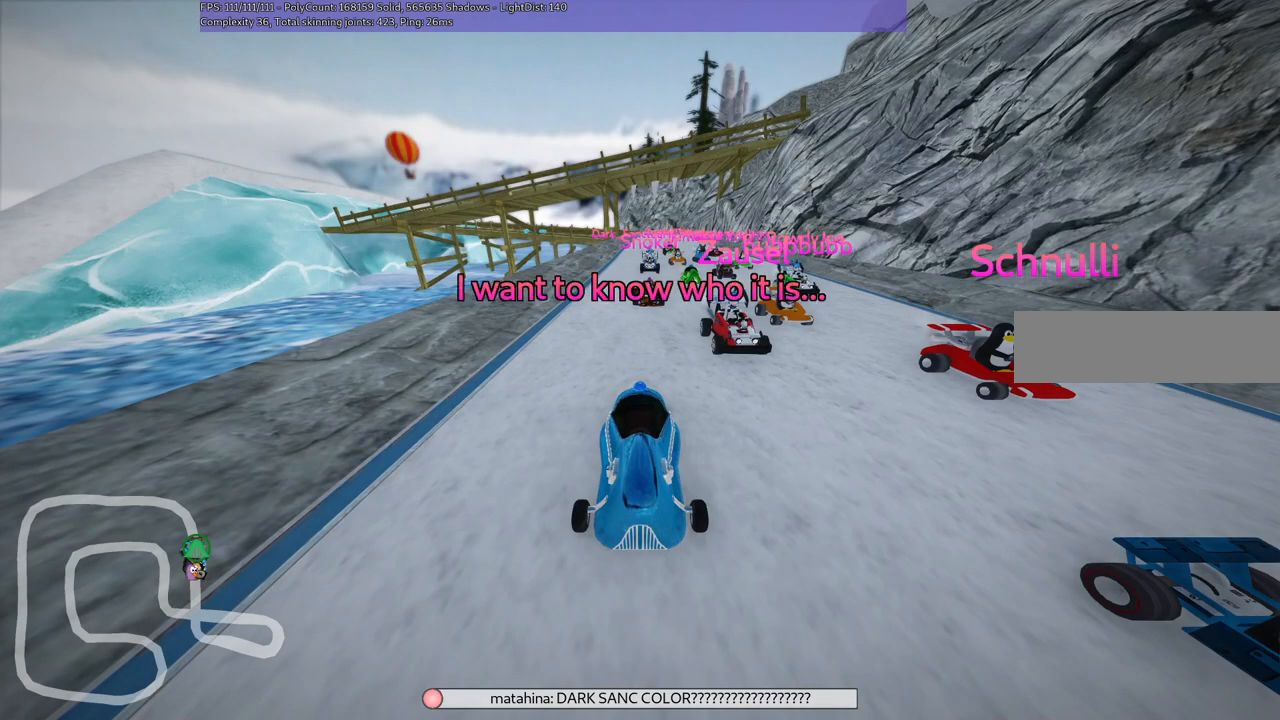
{"keys": [], "events": [[167, "b", "up"]]}
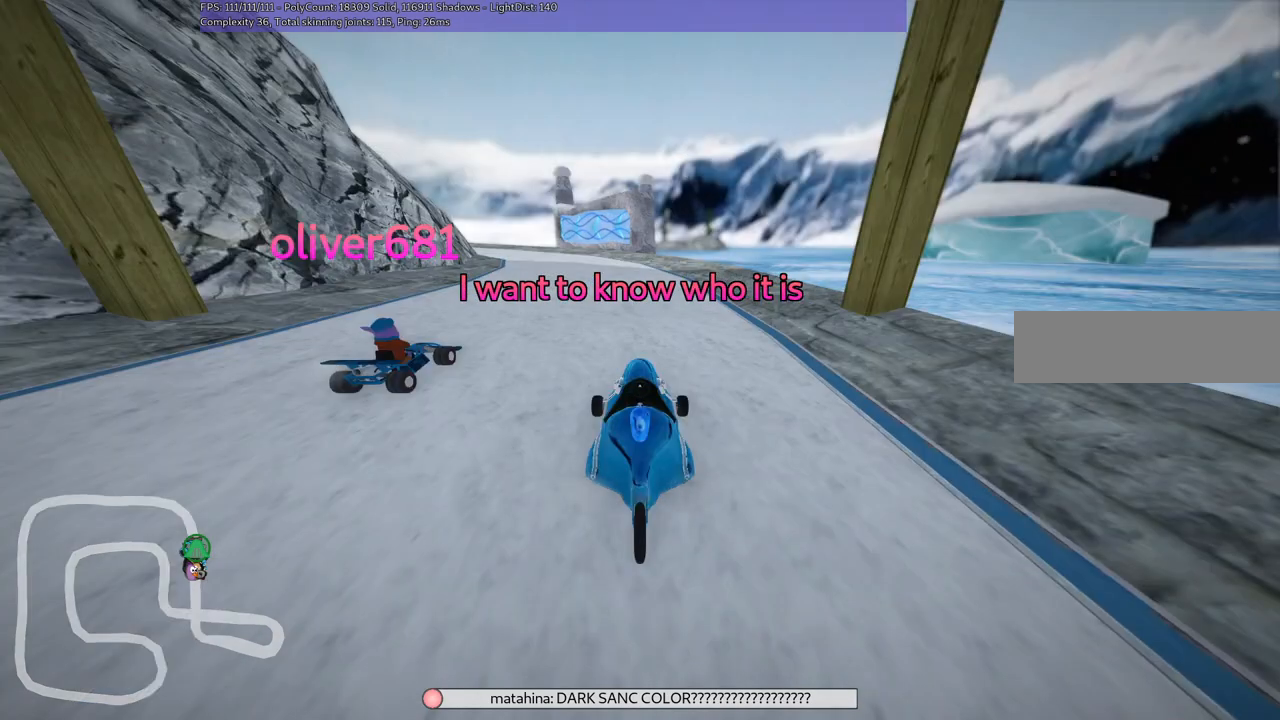
{"keys": [], "events": []}
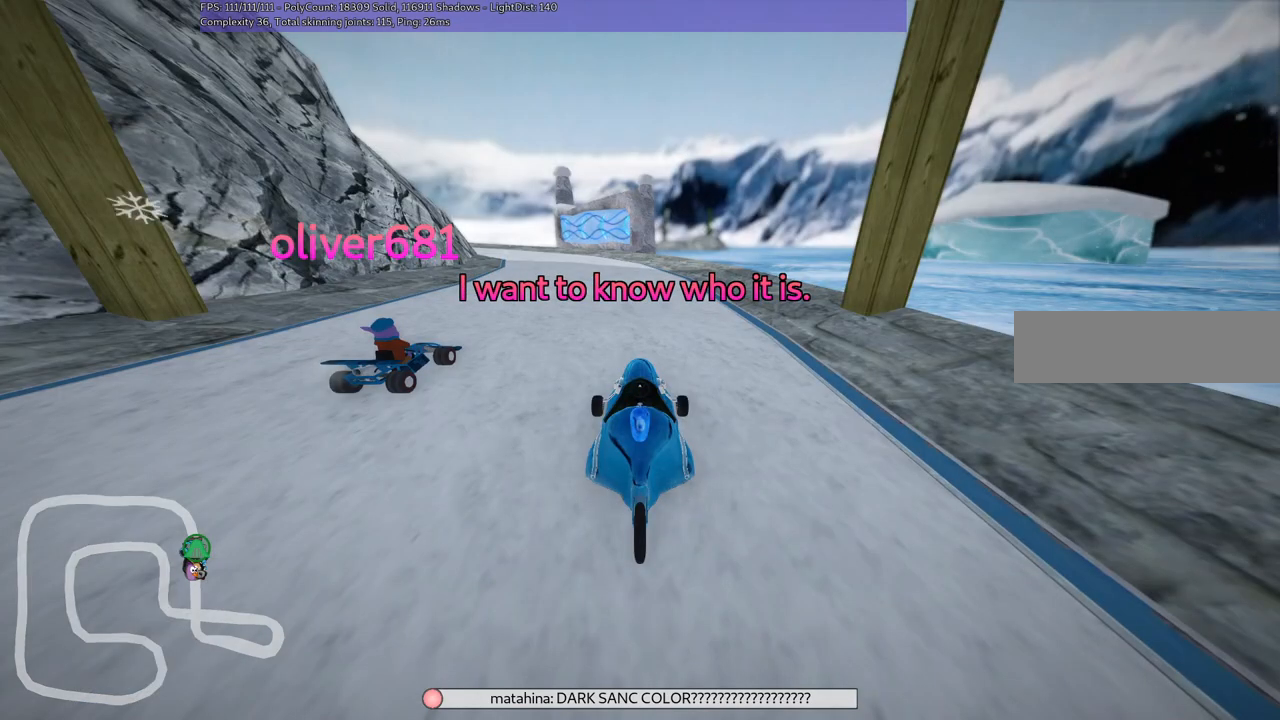
{"keys": [], "events": []}
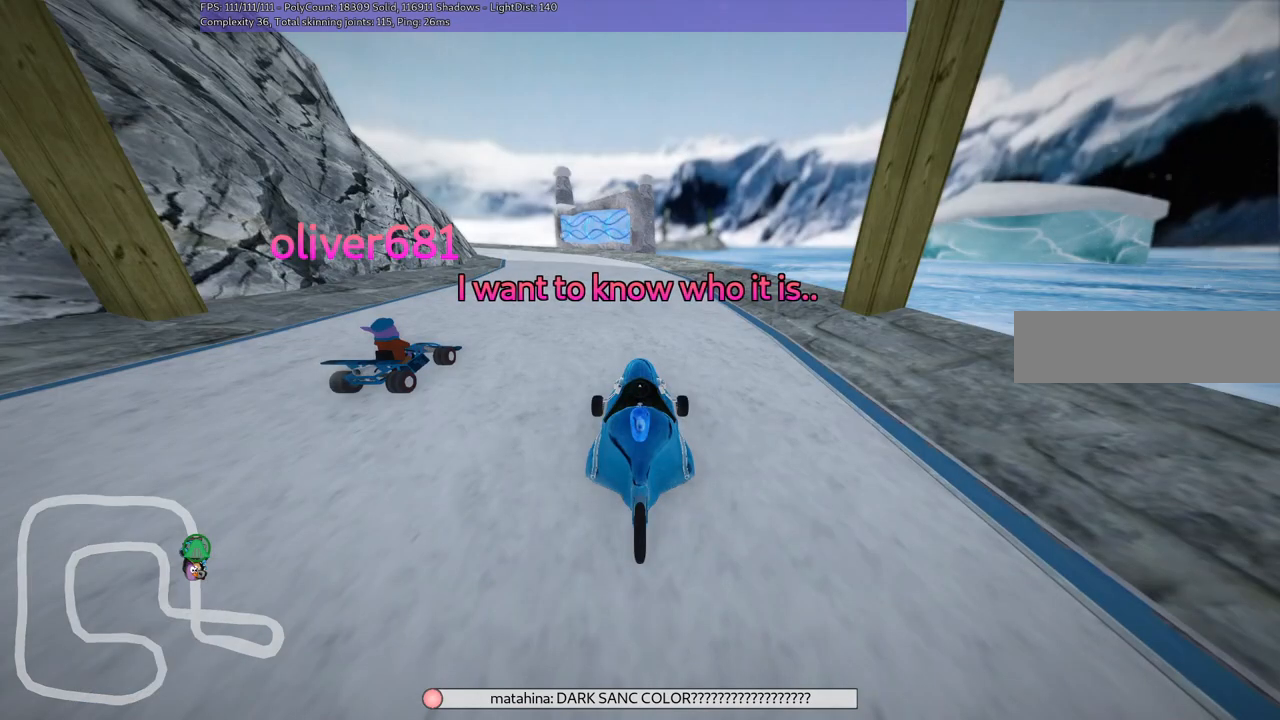
{"keys": [], "events": []}
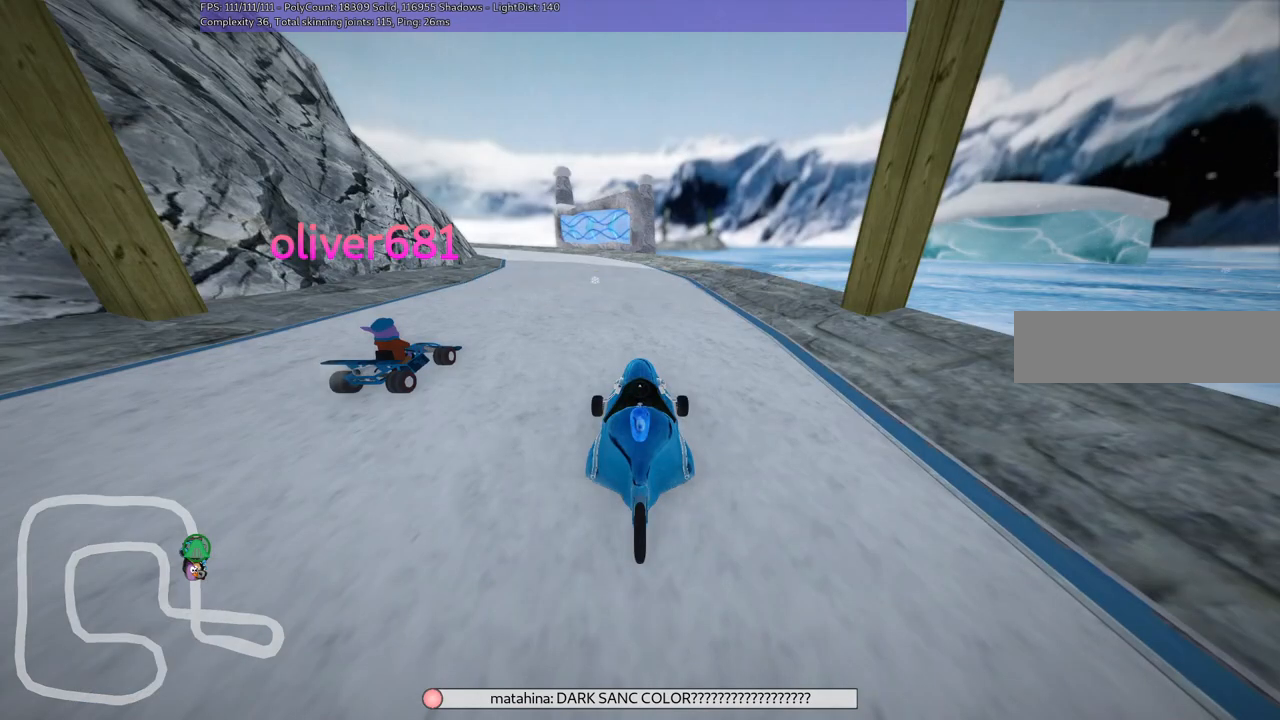
{"keys": [], "events": []}
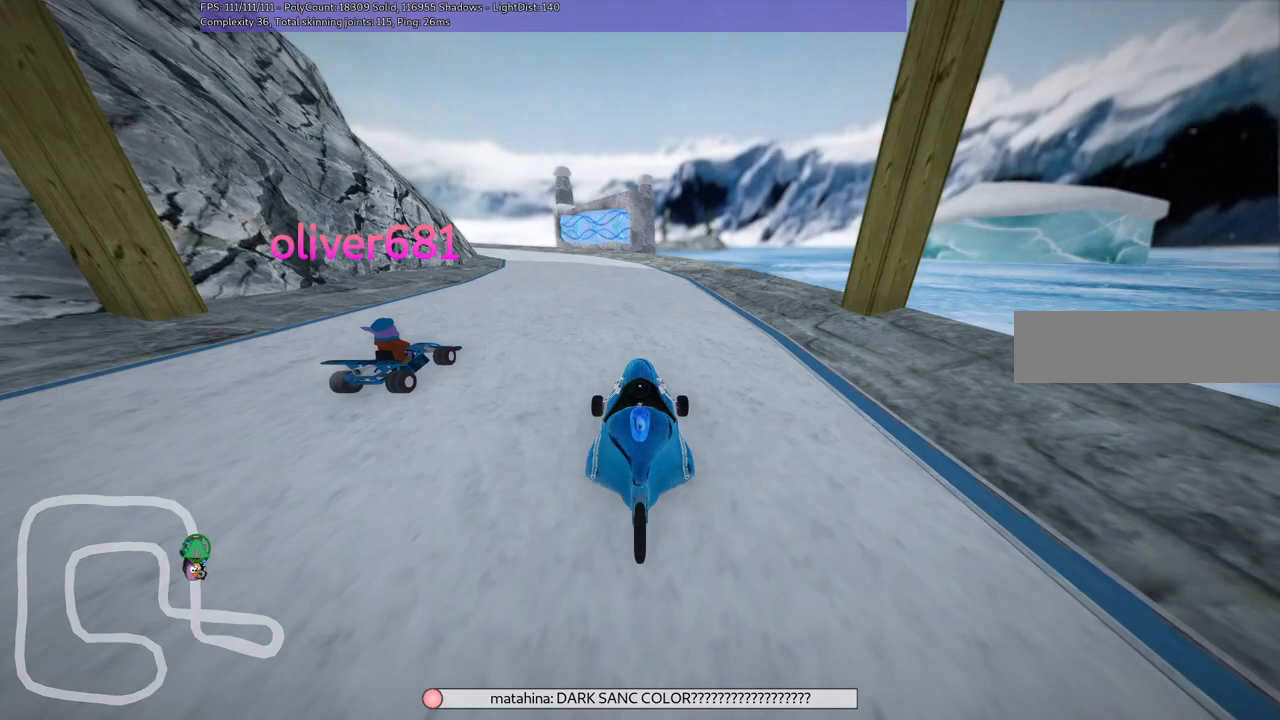
{"keys": [], "events": []}
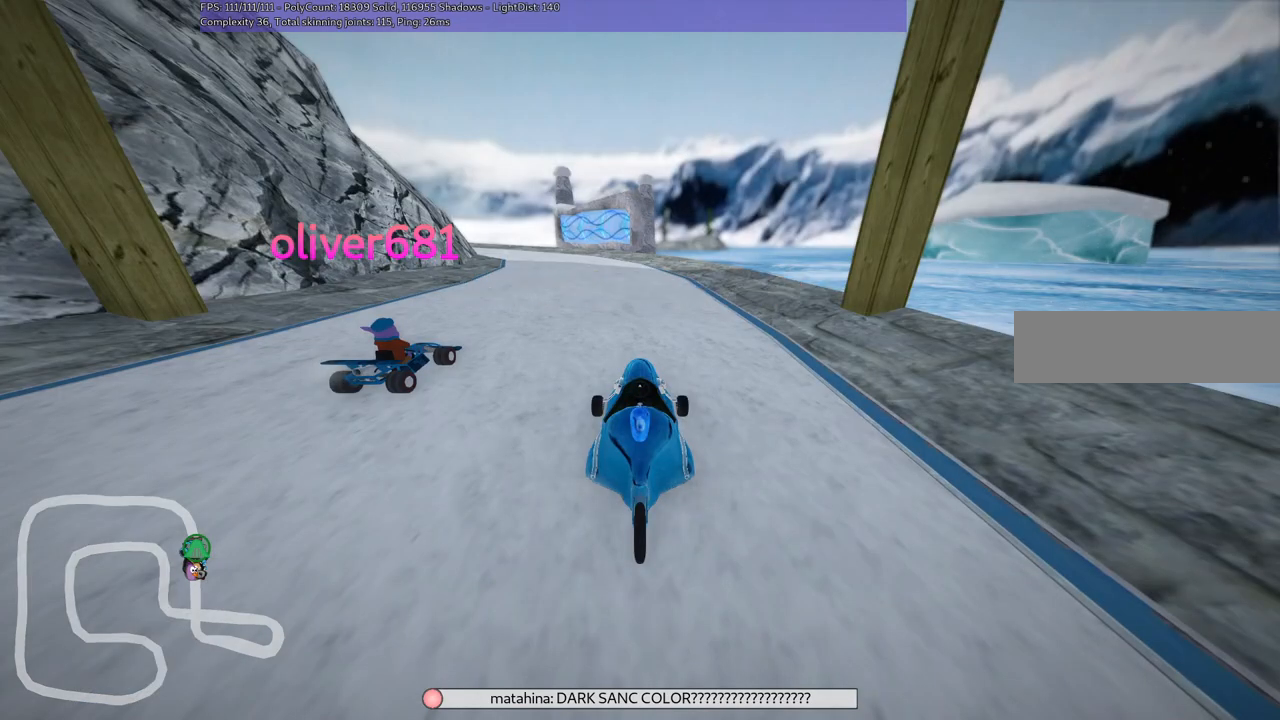
{"keys": [], "events": []}
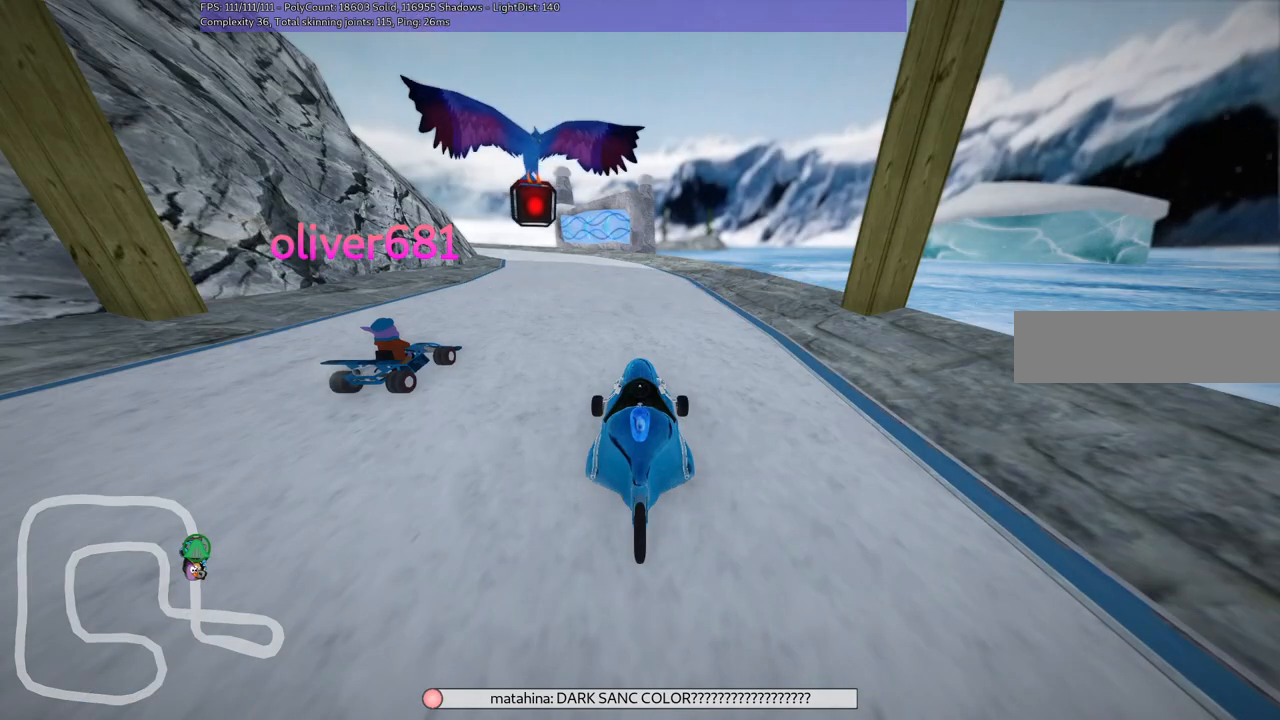
{"keys": [], "events": []}
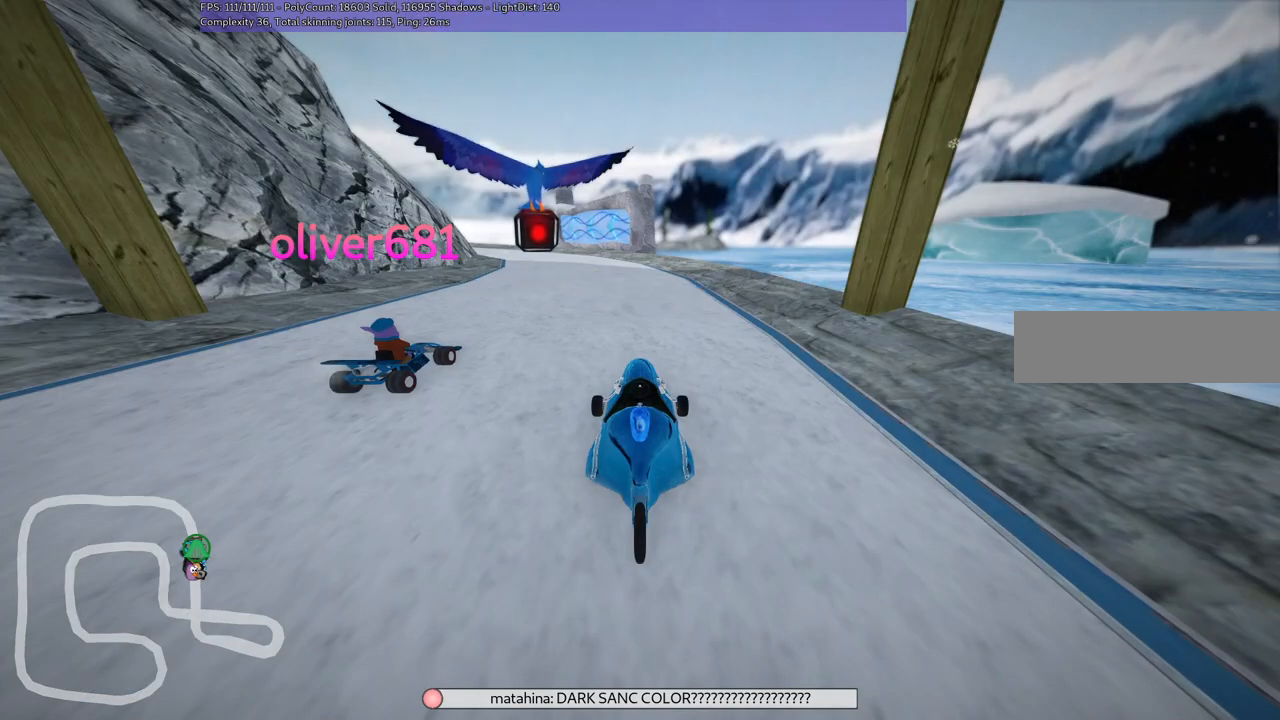
{"keys": [], "events": []}
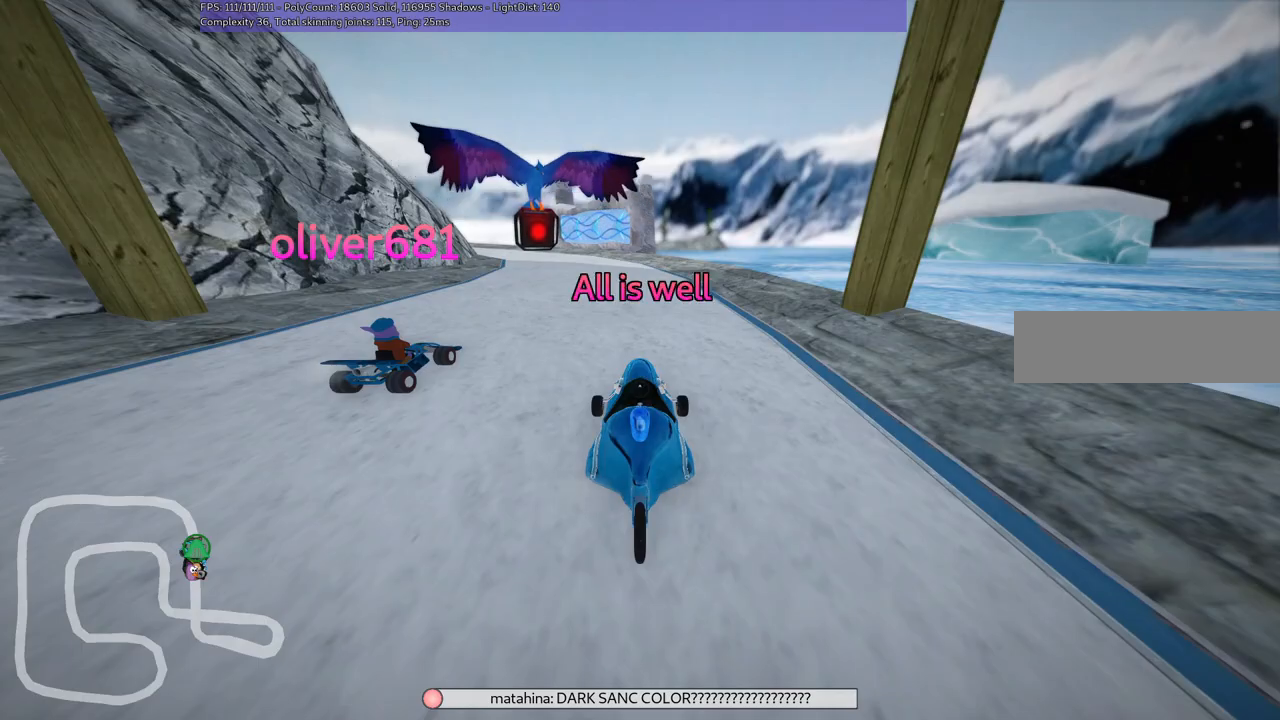
{"keys": [], "events": []}
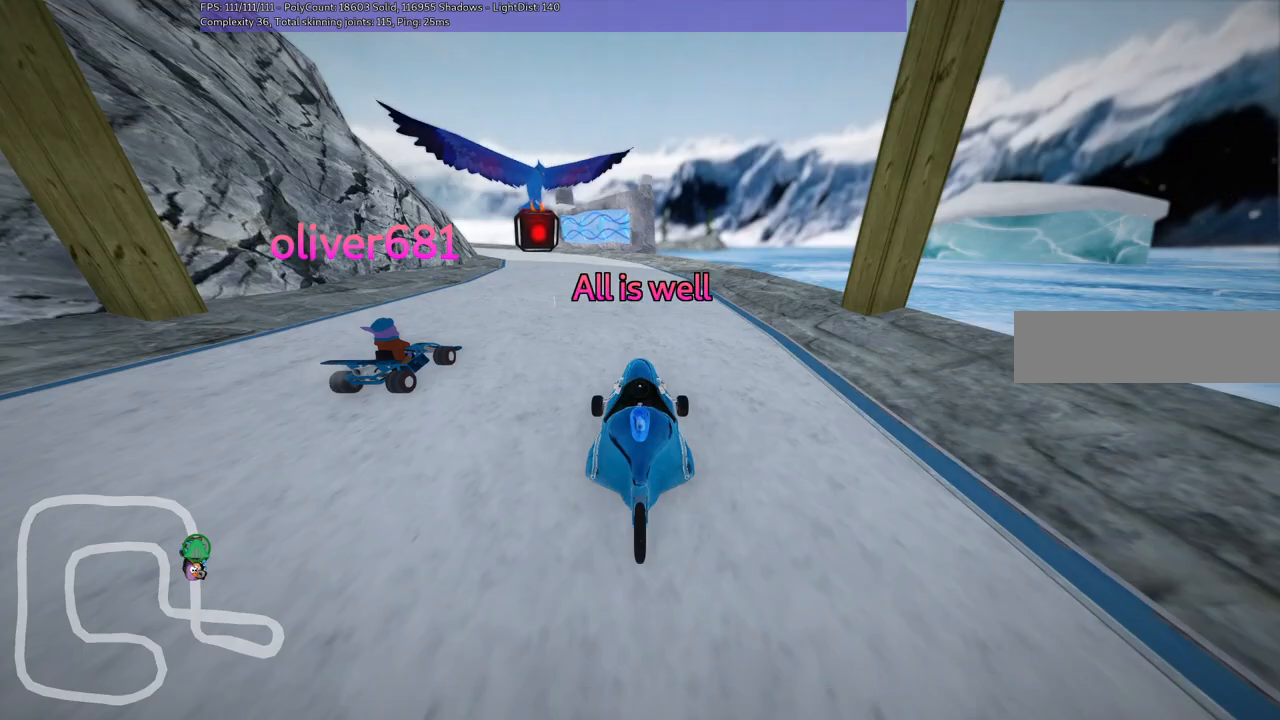
{"keys": ["up"], "events": [[217, "up", "down"]]}
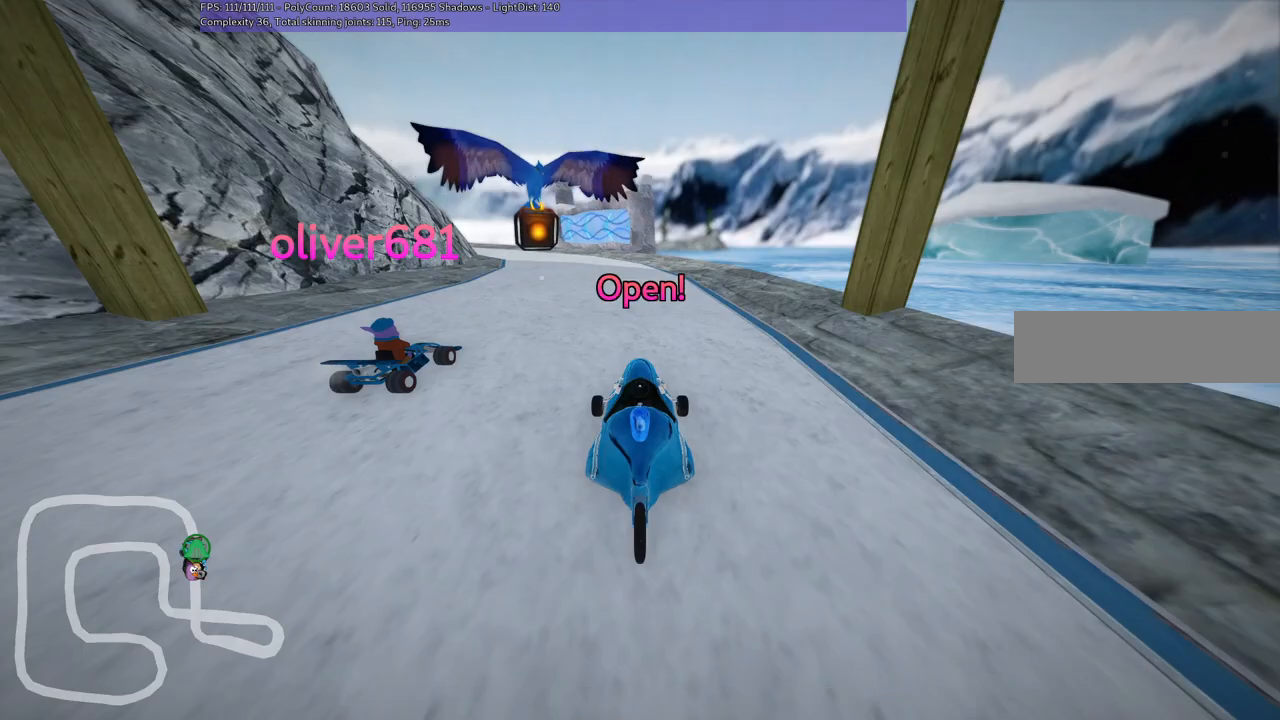
{"keys": ["up"], "events": []}
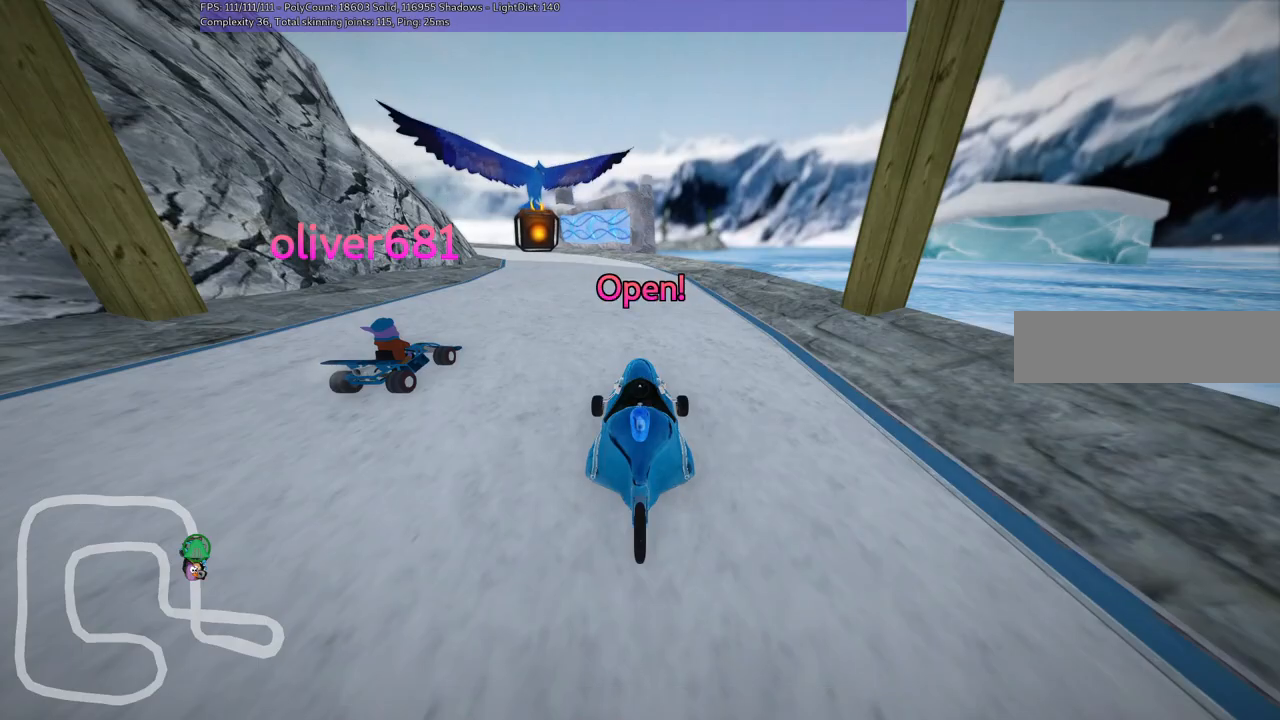
{"keys": ["up"], "events": []}
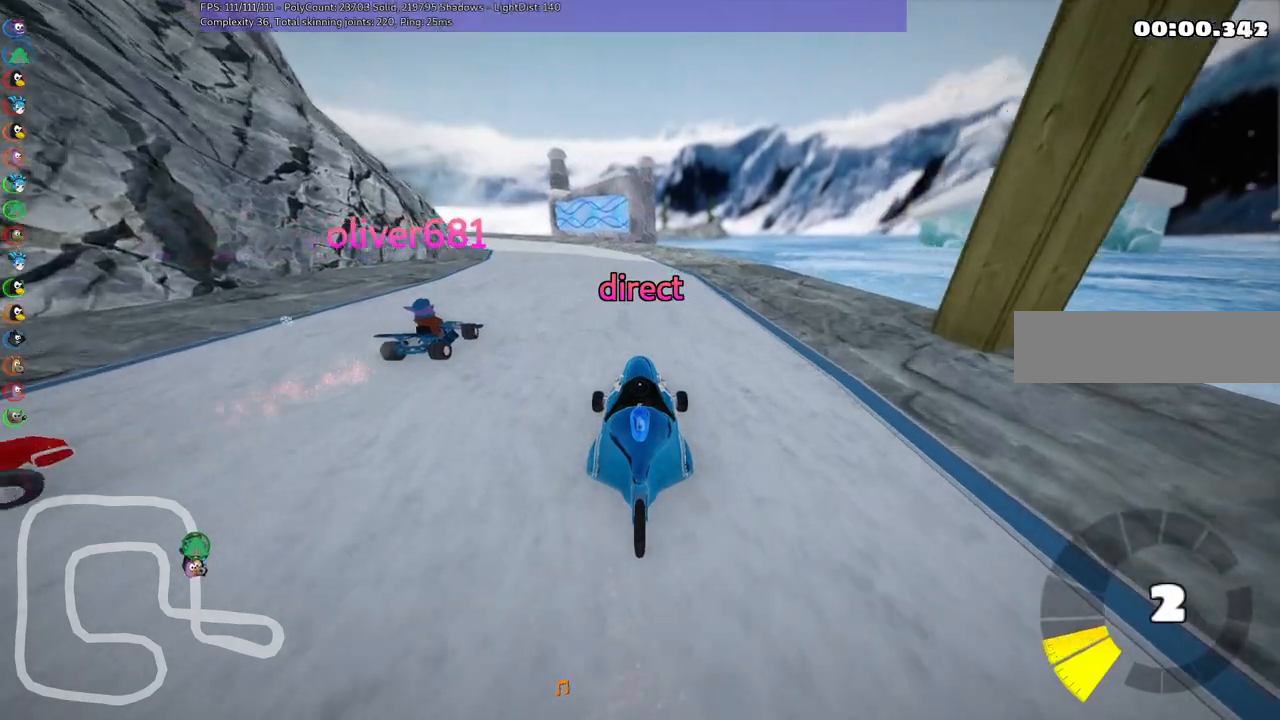
{"keys": ["m", "right", "up"], "events": [[50, "left", "down"], [50, "m", "down"], [283, "left", "up"], [283, "right", "down"]]}
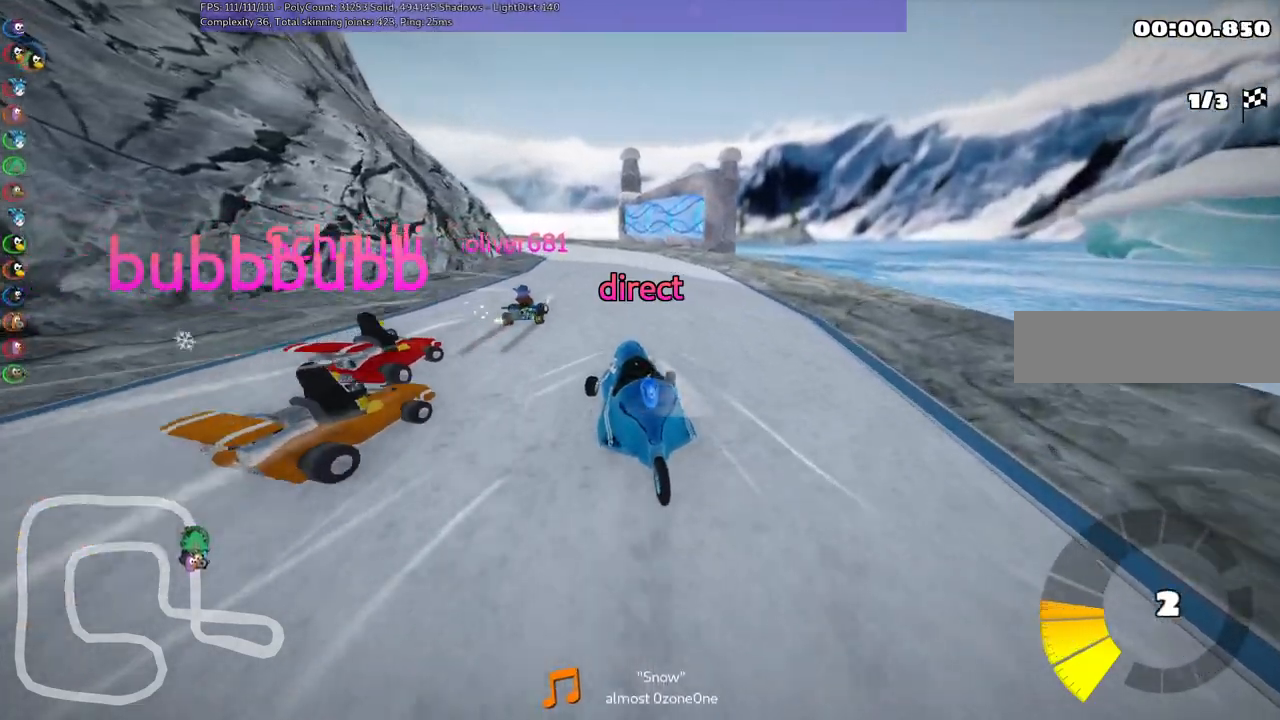
{"keys": ["m", "right", "up"], "events": []}
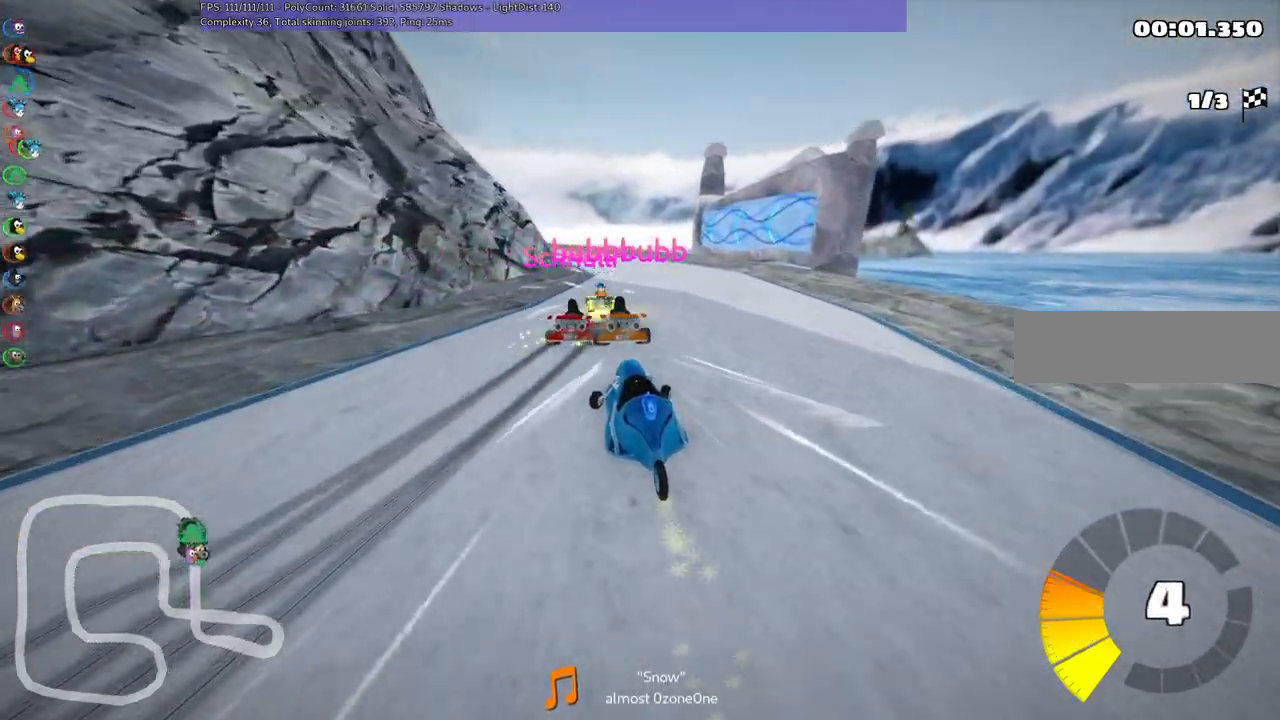
{"keys": ["right", "up"], "events": [[283, "right", "up"], [333, "m", "up"], [500, "right", "down"]]}
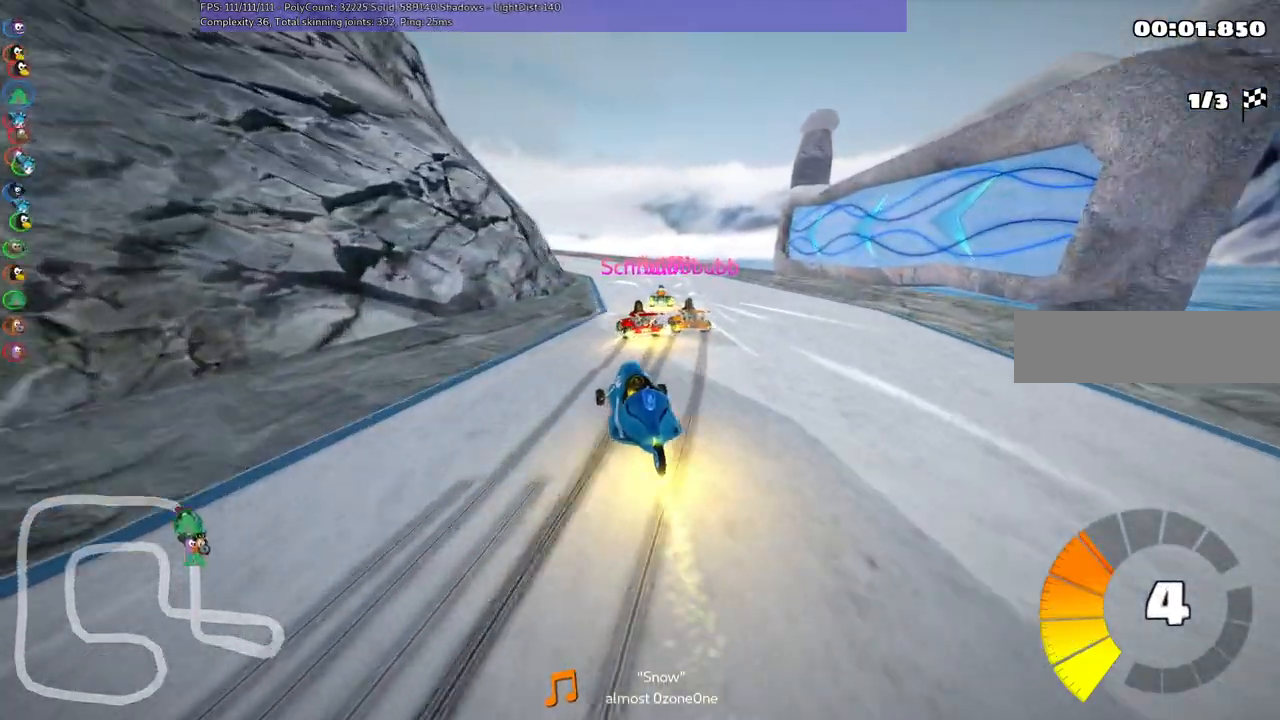
{"keys": ["left", "m", "up"], "events": [[217, "right", "up"], [367, "left", "down"], [400, "m", "down"]]}
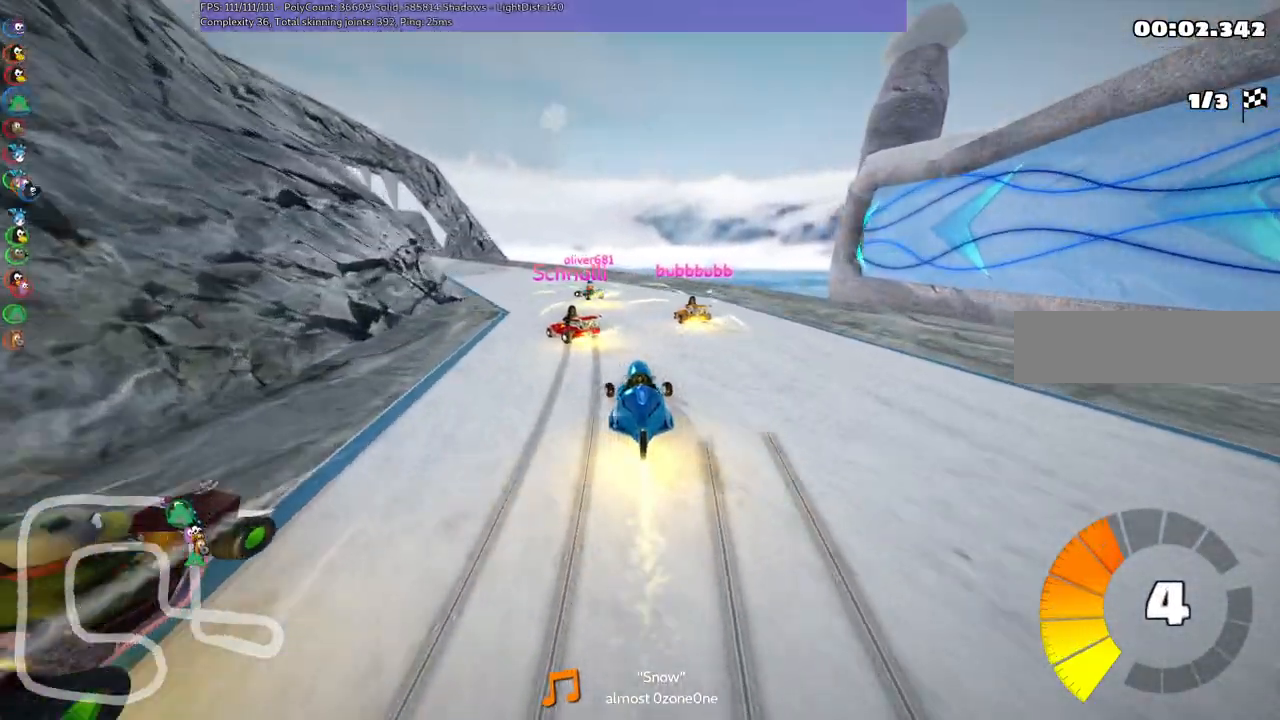
{"keys": ["left", "m", "right", "up"], "events": [[150, "right", "down"], [183, "left", "up"], [483, "left", "down"]]}
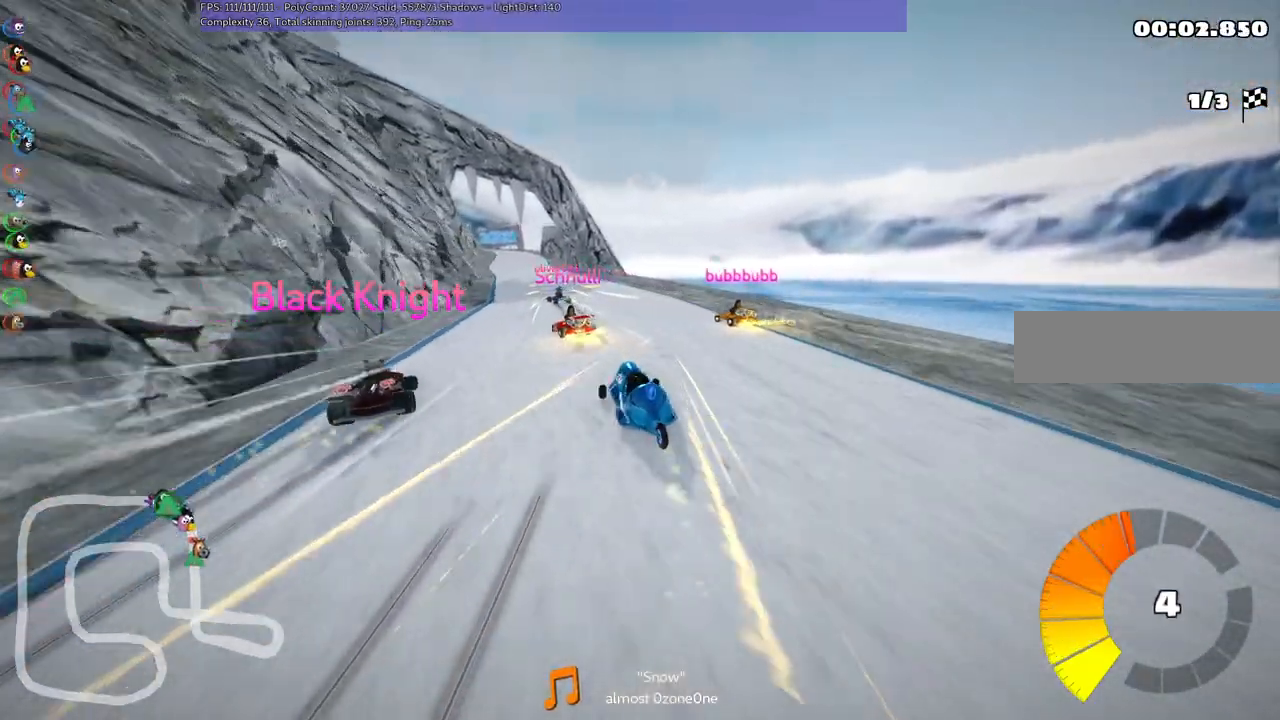
{"keys": ["m", "right", "up"], "events": [[300, "left", "up"]]}